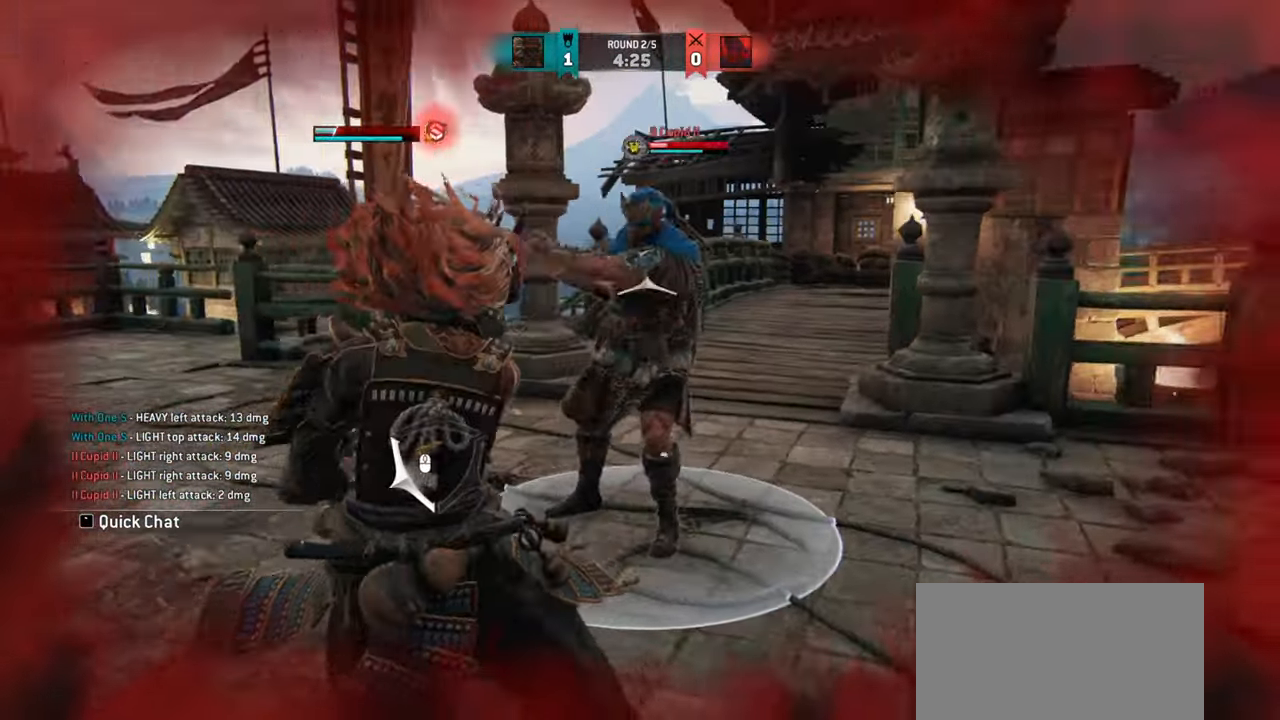
Gameplay with keyboard and mouse; each line is a JSON object with the keys and mouse buttons held at the frame after it. "events" lists presses ("down") and releases ("up") of "a", "ctrl", "d", "e", "q", "s", "shift", "space", "w", "mouse_left", "mouse_wheel", "mouse_right", "mouse_mb4" and "mouse_mb5" between this image and that frame as [ms after this image, input, new state], when the widget could be followed in between. "mouse_left", "mouse_wheel", "mouse_right", "mouse_mb4", "mouse_mb5" = the "left", "wheel", "right", "mb4", "mb5" buttons of the "mouse" list. No other keys are recorded. "wheel" means that the mouse wheel is clicked or scrolled. Mouse movement is not recorded.
{"keys": ["d"], "mouse": [], "events": [[151, "a", "up"], [167, "d", "down"]]}
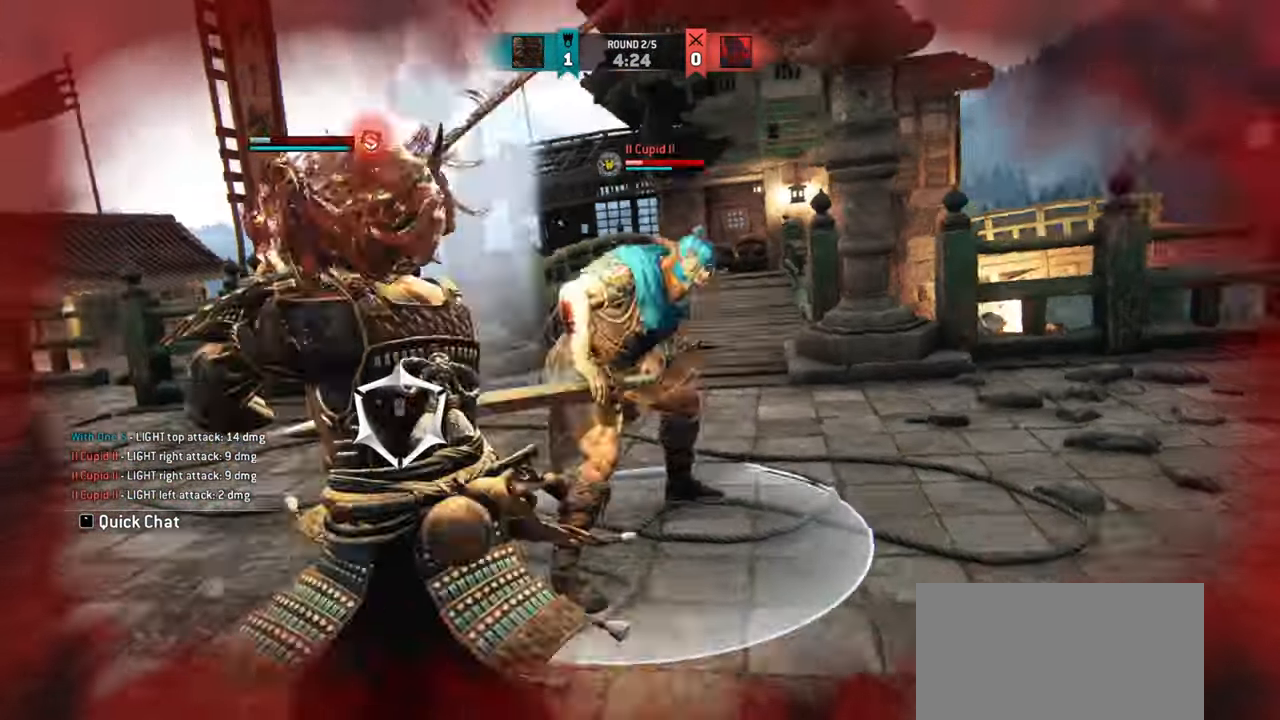
{"keys": ["w"], "mouse": [], "events": [[267, "d", "up"], [267, "w", "down"]]}
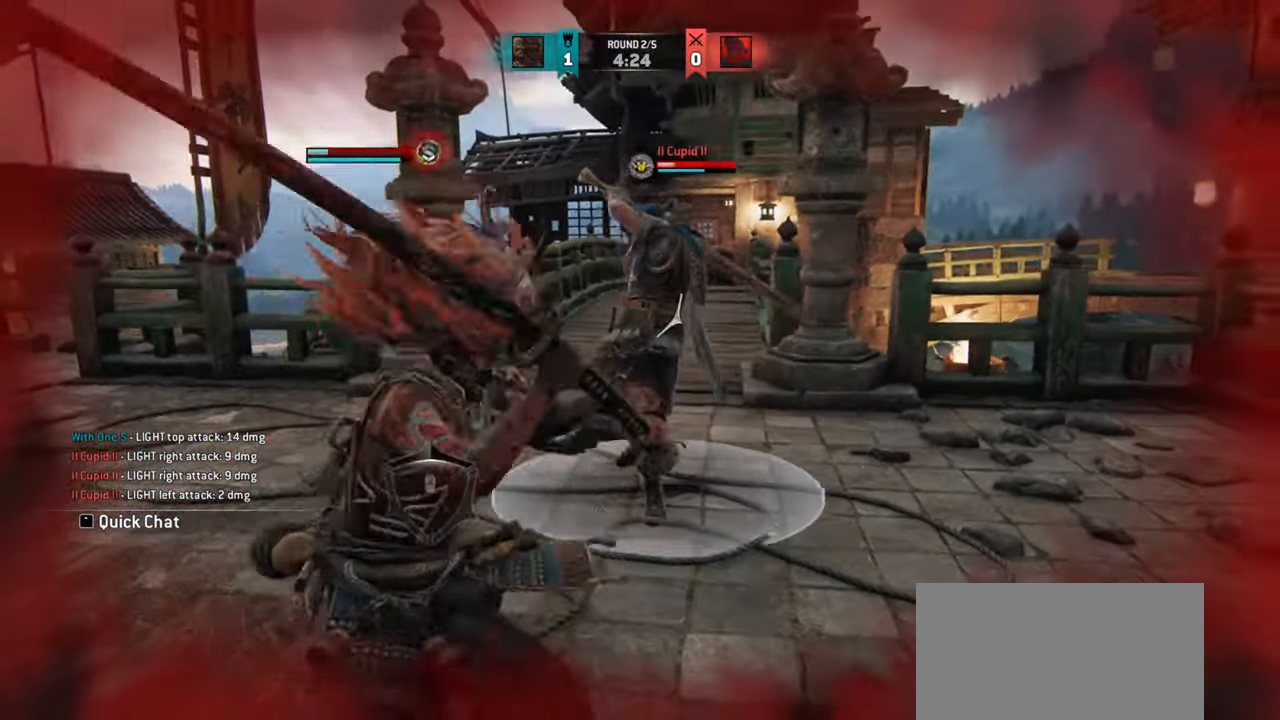
{"keys": [], "mouse": [], "events": [[67, "e", "down"], [151, "e", "up"], [234, "w", "up"]]}
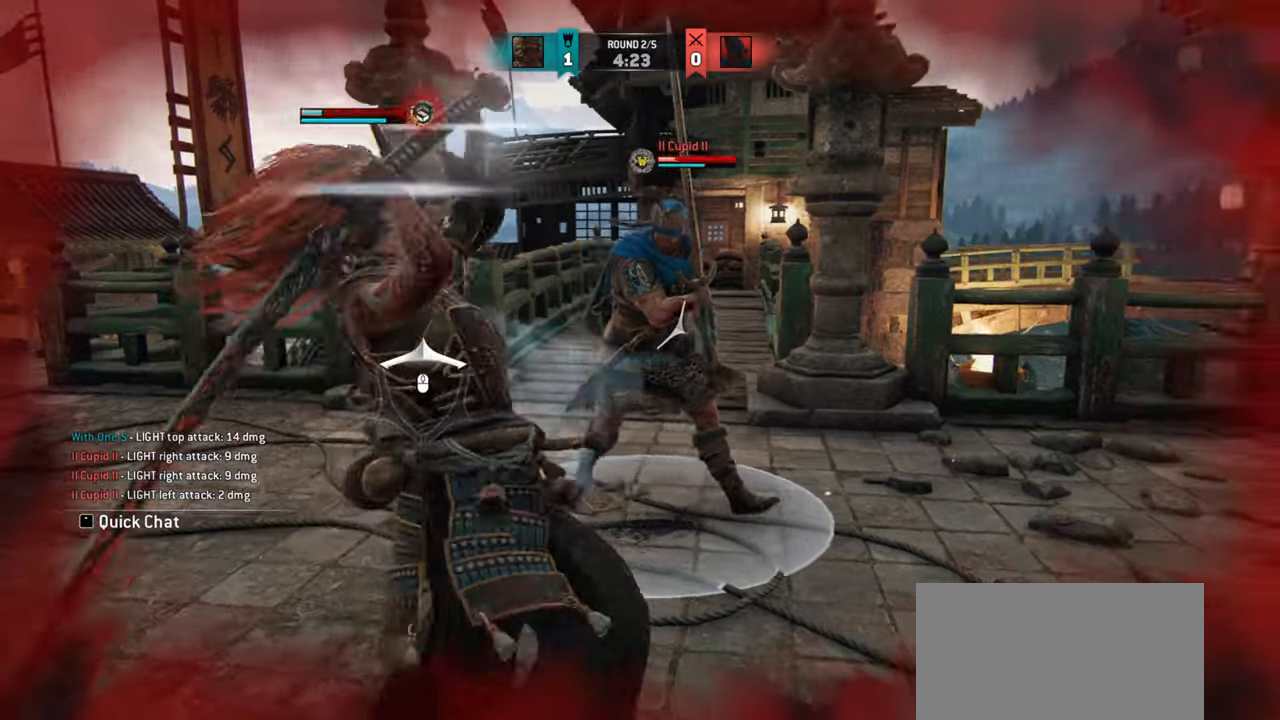
{"keys": ["d"], "mouse": [], "events": [[17, "d", "down"]]}
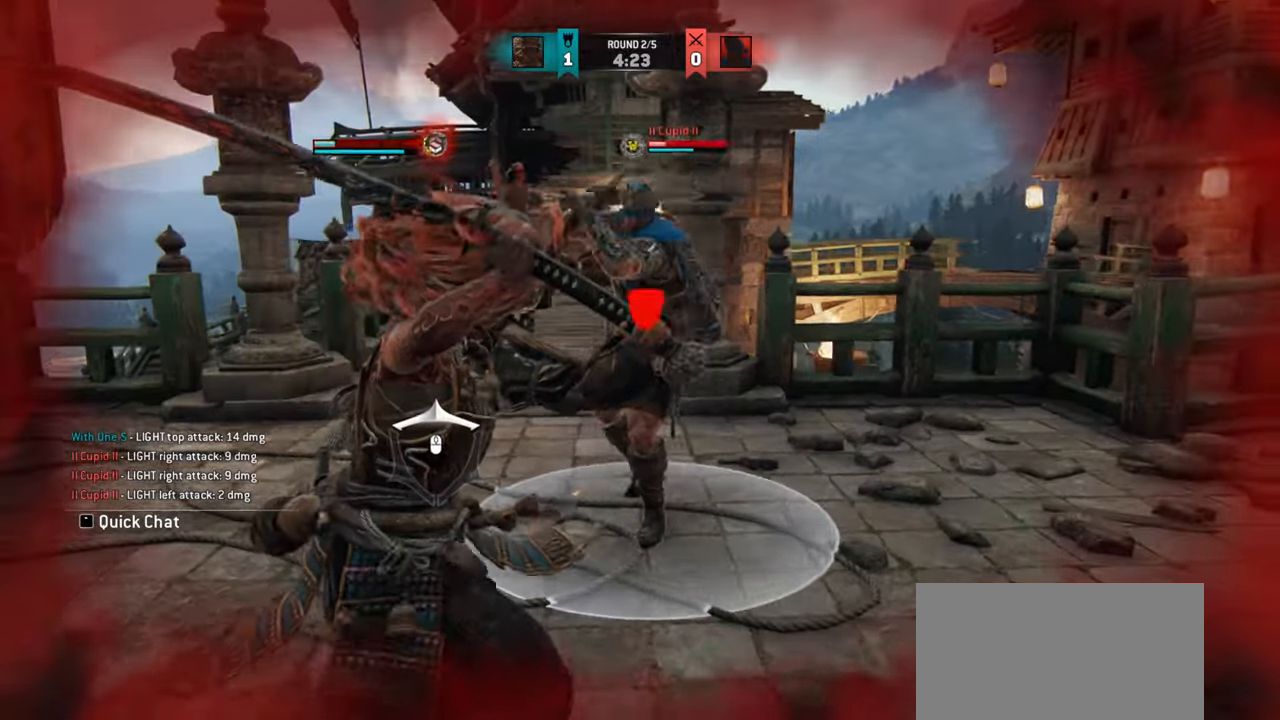
{"keys": [], "mouse": [], "events": [[351, "d", "up"]]}
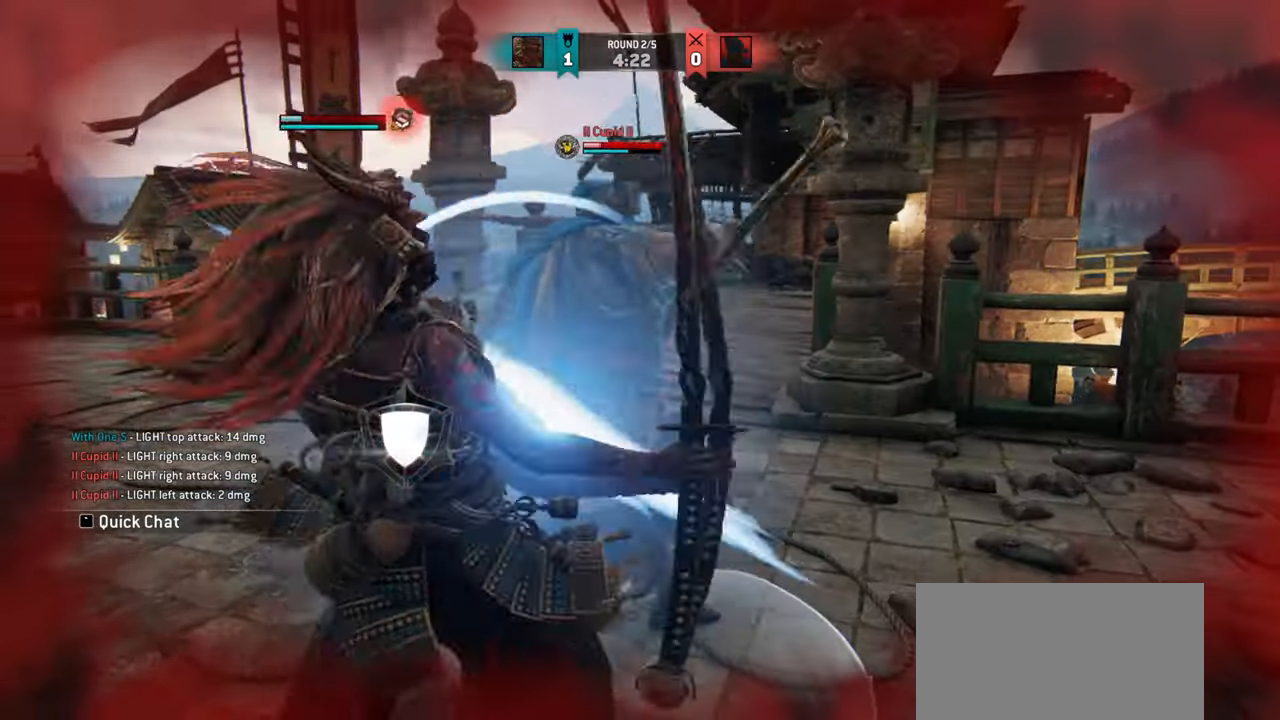
{"keys": [], "mouse": [], "events": []}
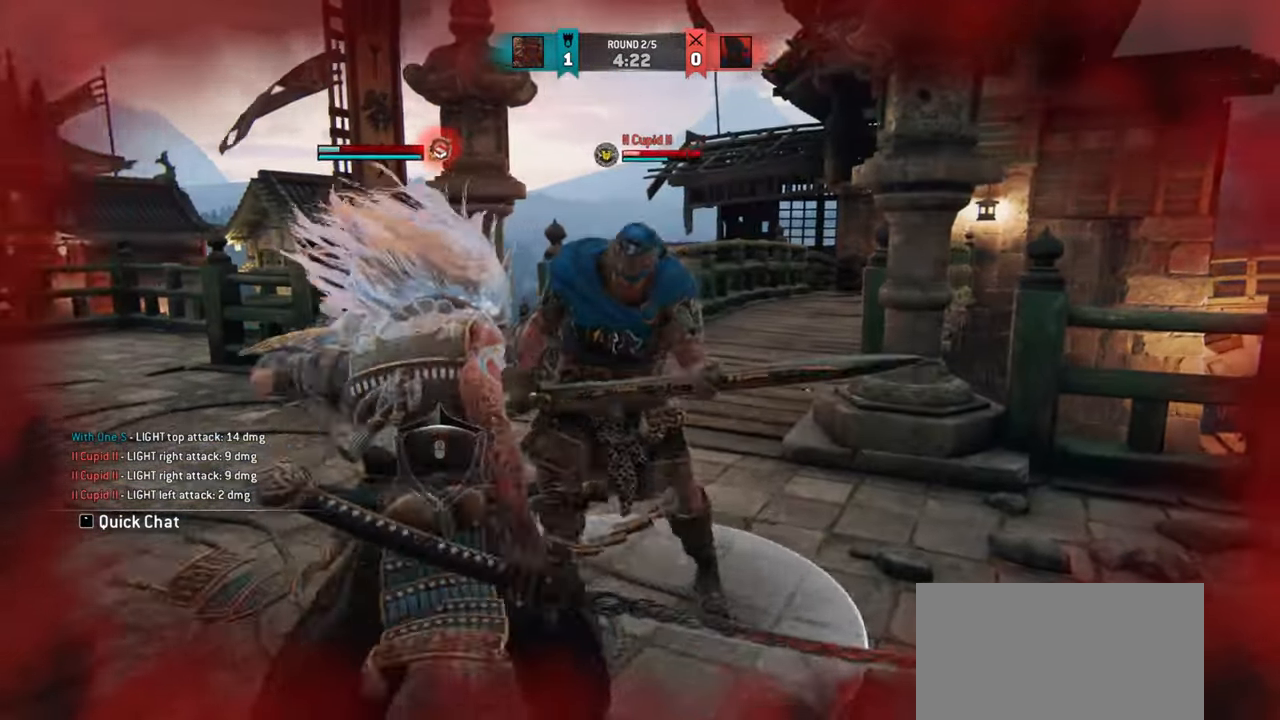
{"keys": [], "mouse": [], "events": []}
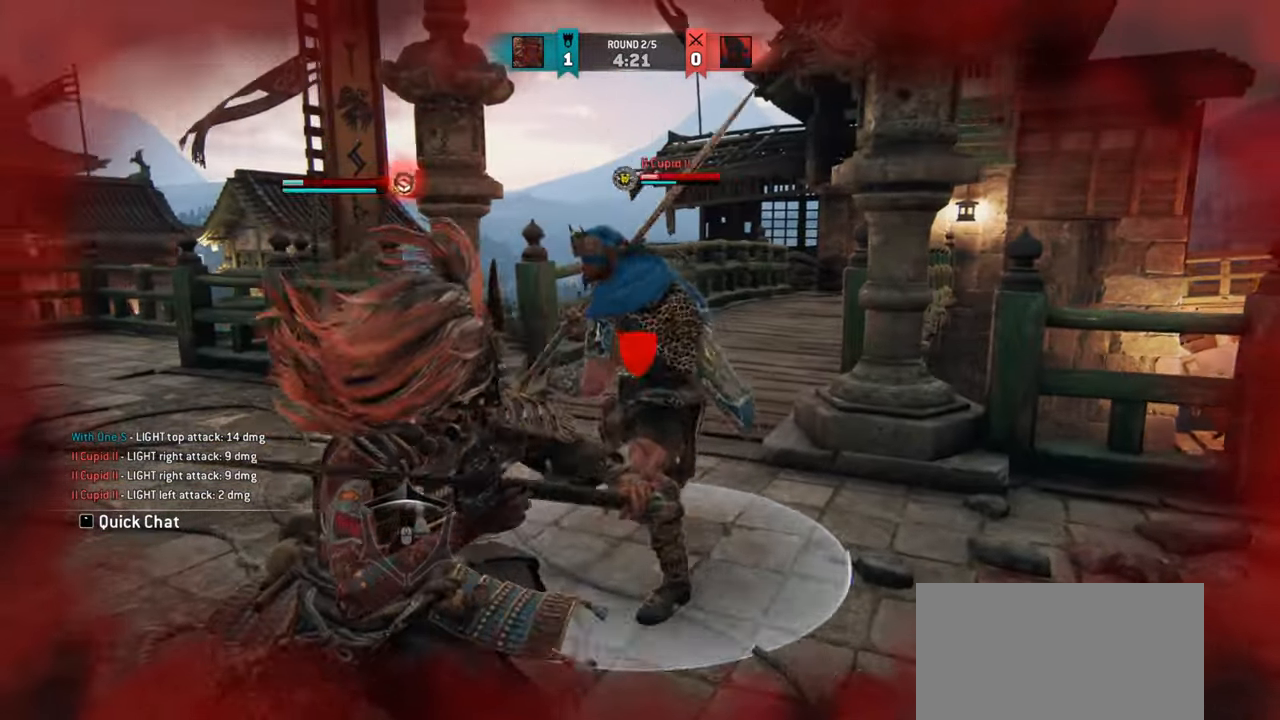
{"keys": [], "mouse": [], "events": []}
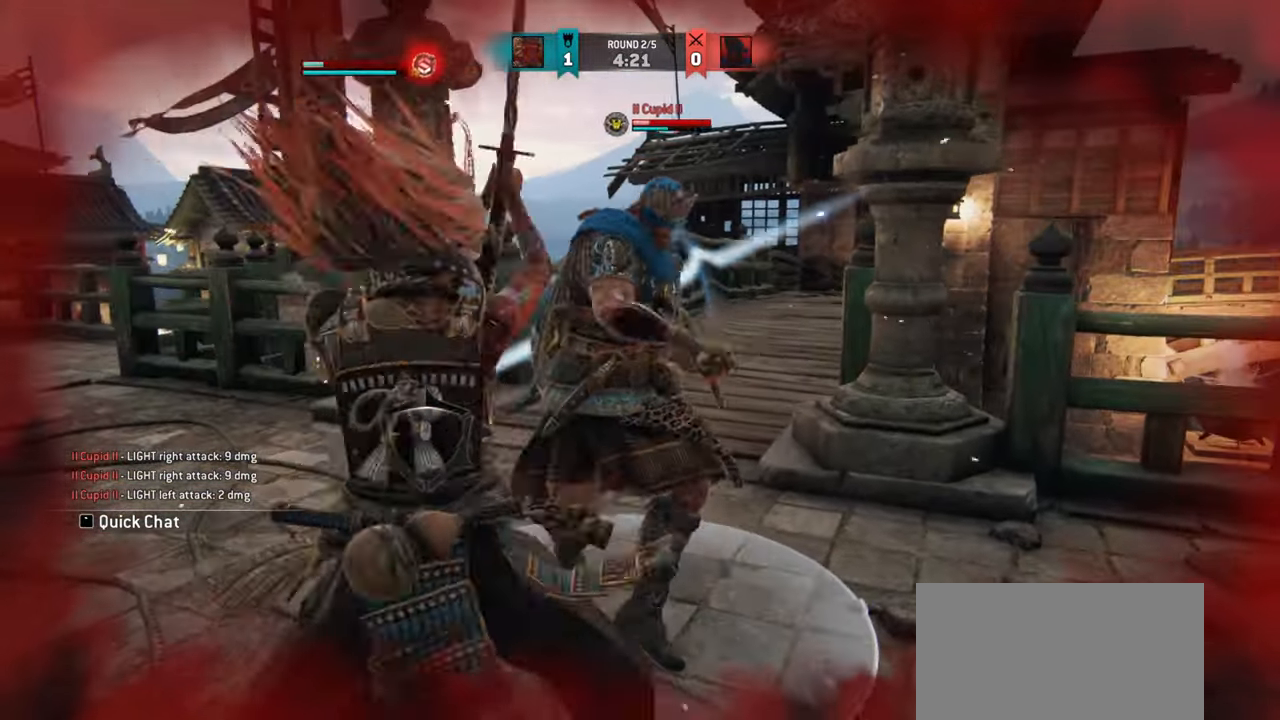
{"keys": [], "mouse": []}
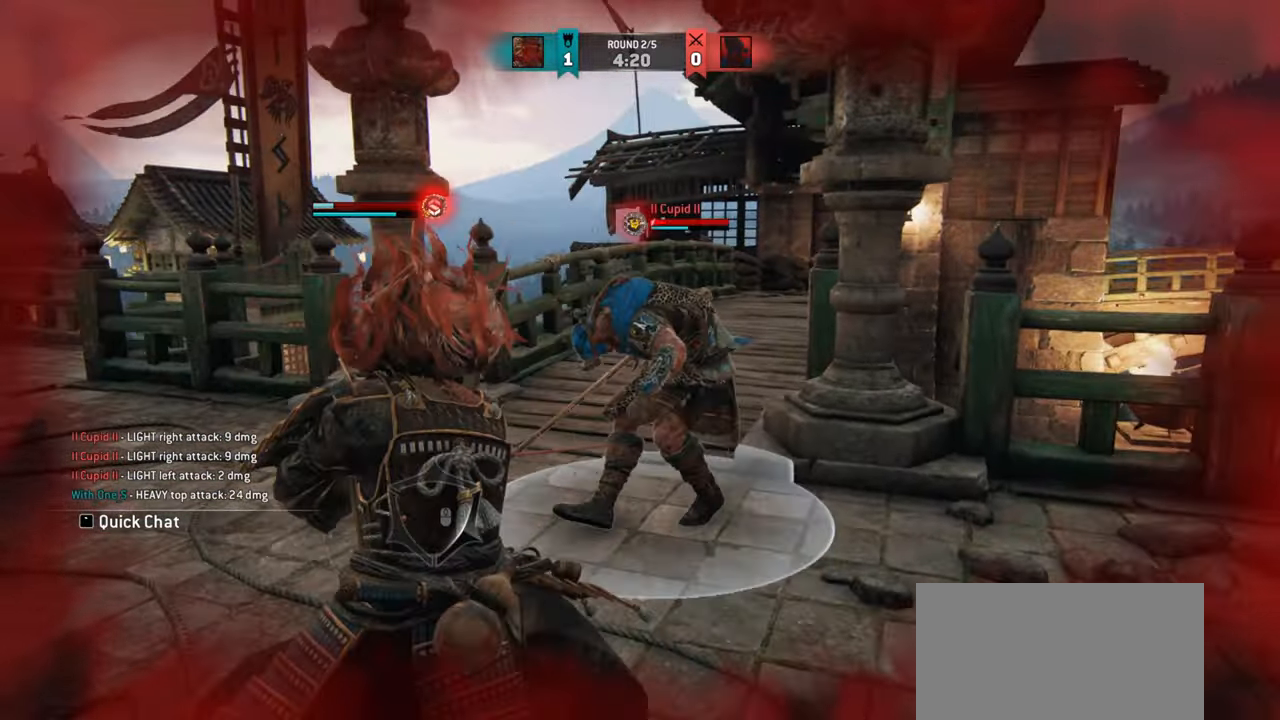
{"keys": [], "mouse": [], "events": [[184, "mouse_left", "down"], [284, "mouse_left", "up"]]}
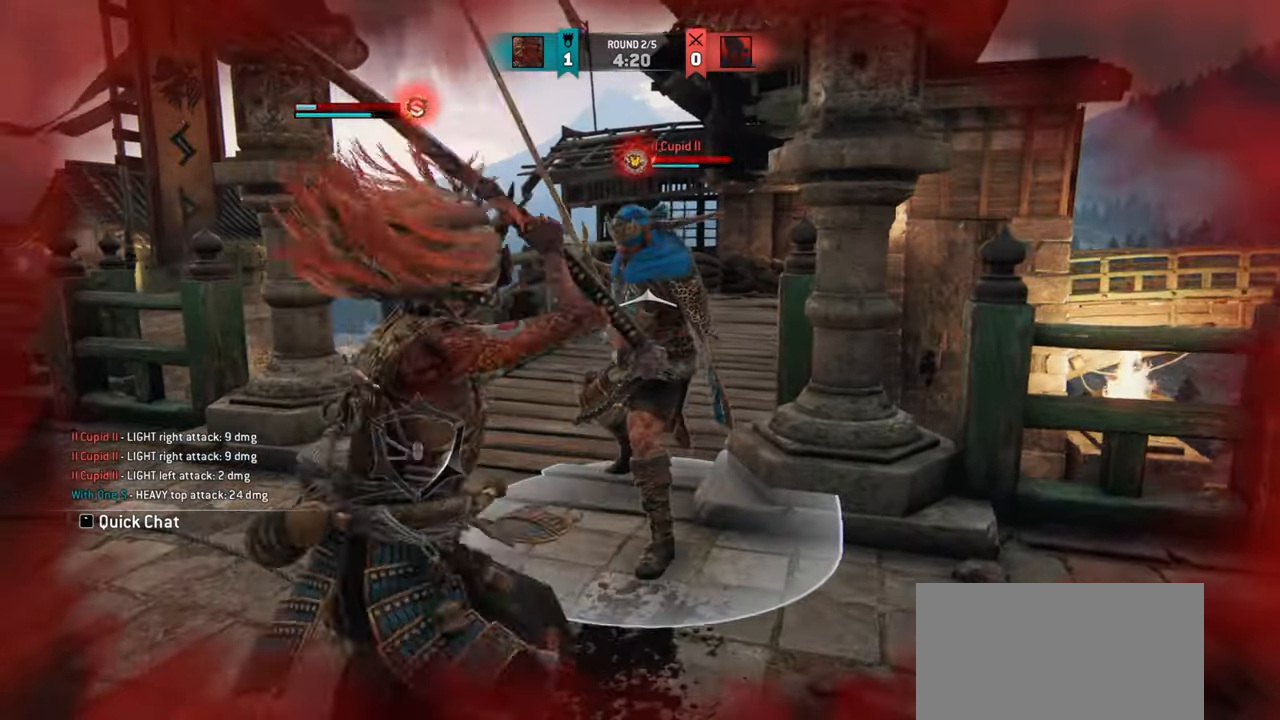
{"keys": [], "mouse": [], "events": []}
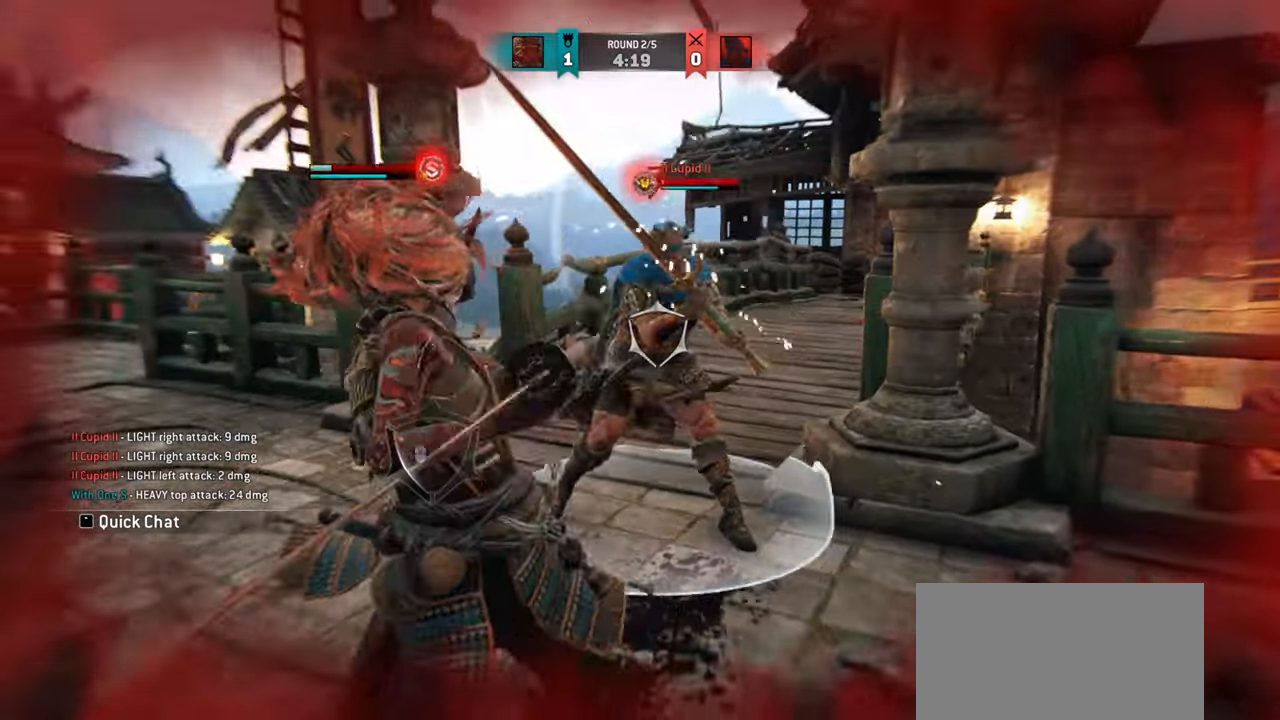
{"keys": ["a"], "mouse": [], "events": [[284, "a", "down"]]}
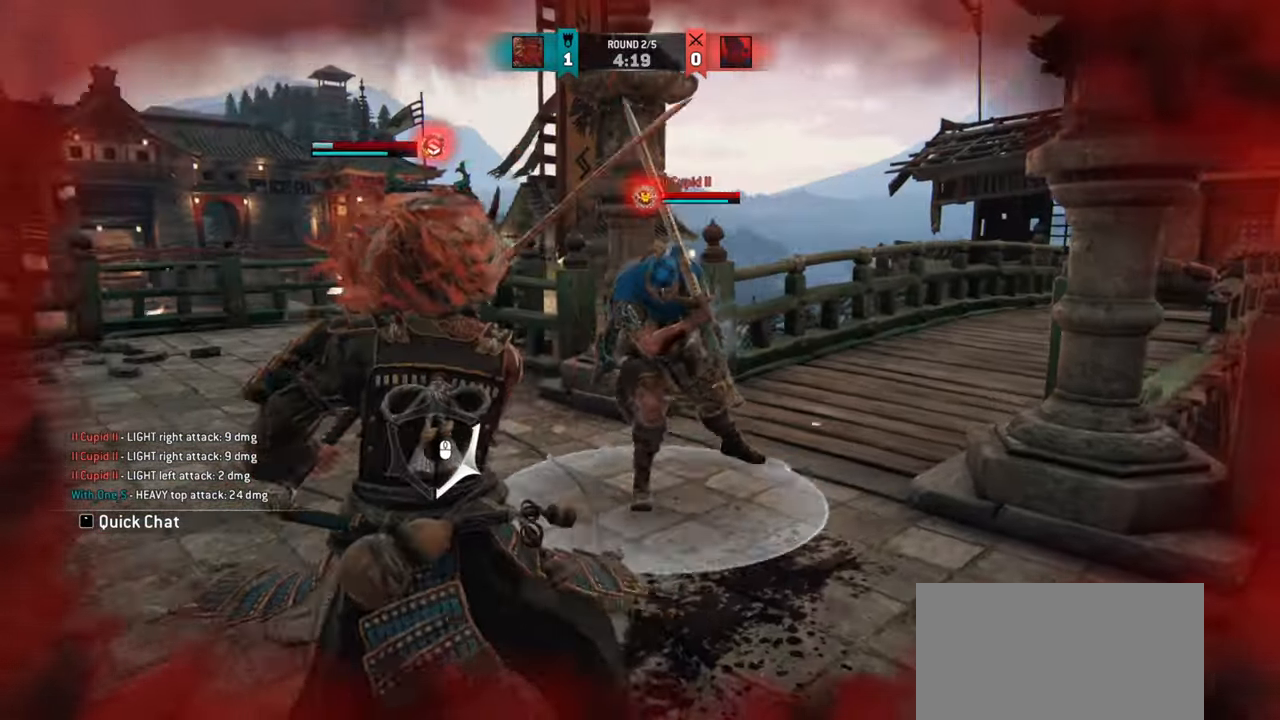
{"keys": [], "mouse": [], "events": [[333, "a", "up"]]}
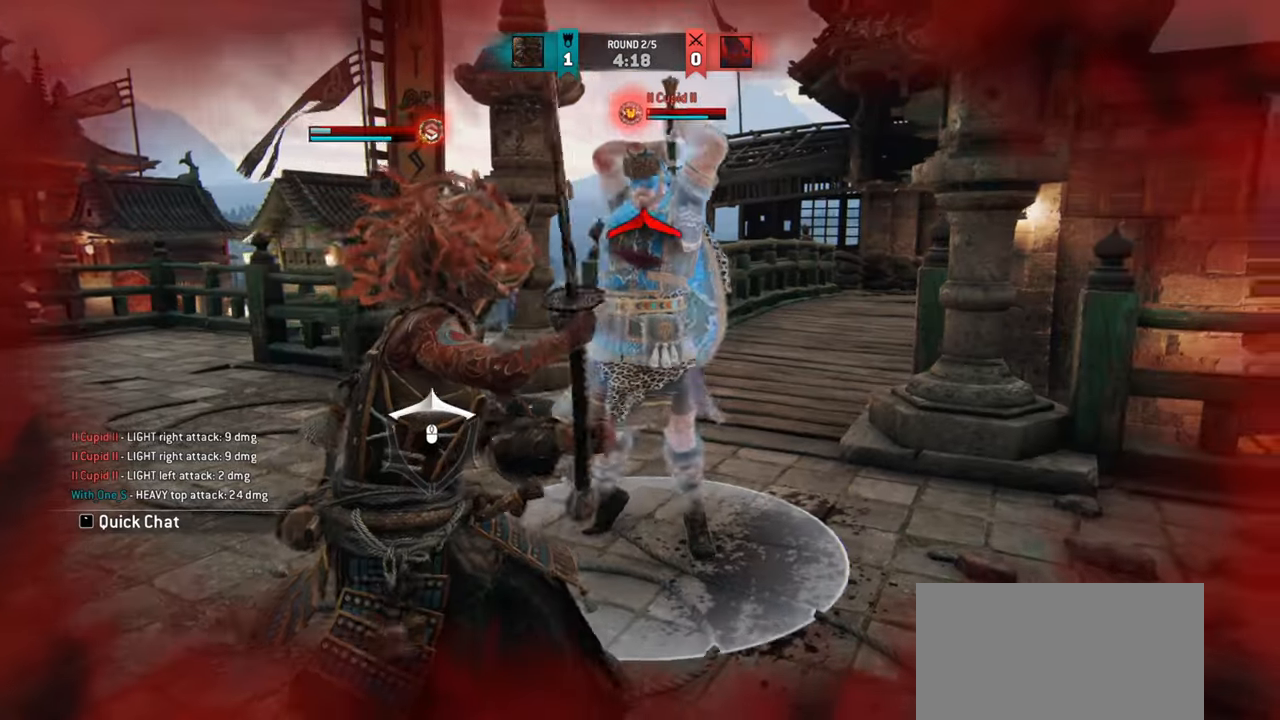
{"keys": [], "mouse": [], "events": []}
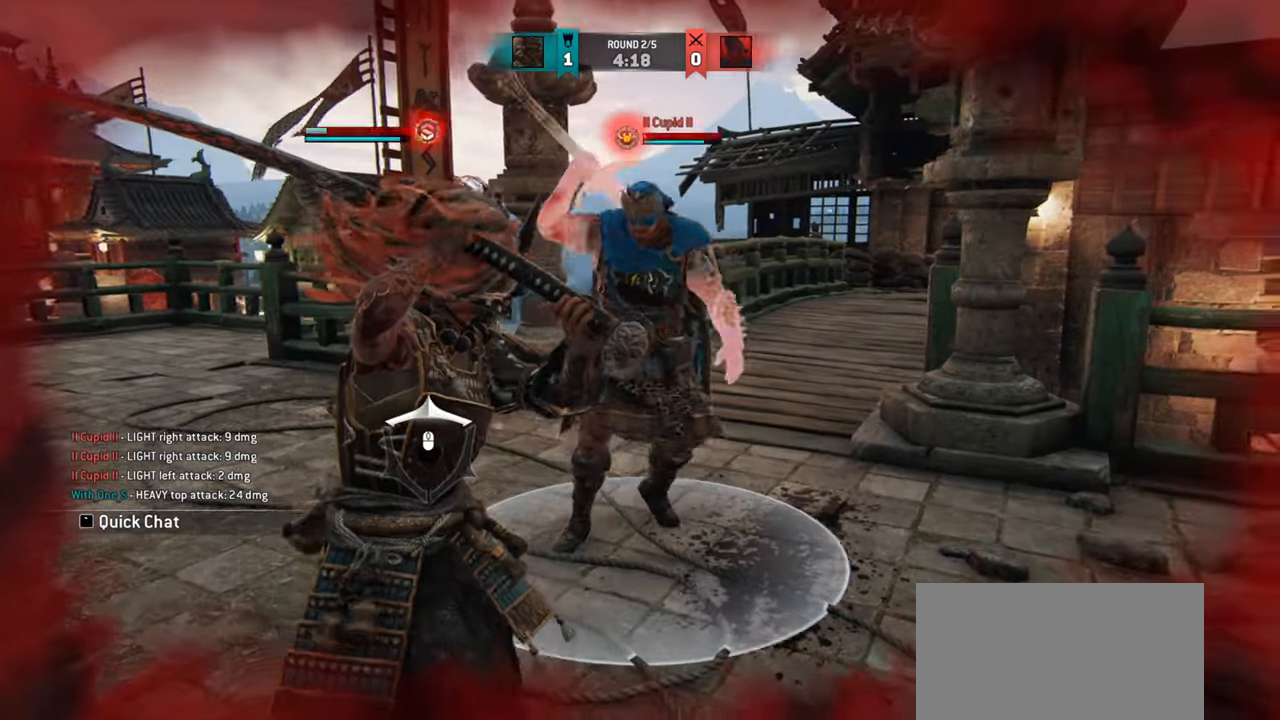
{"keys": ["a"], "mouse": [], "events": [[100, "a", "down"]]}
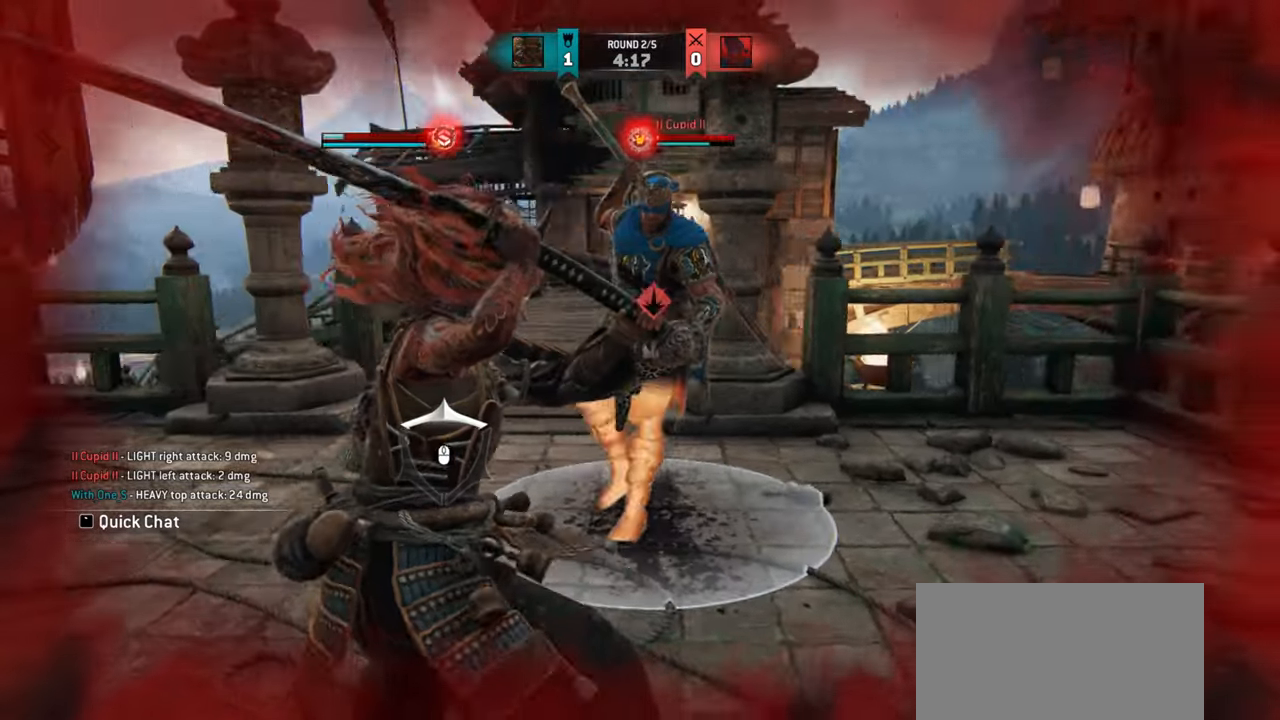
{"keys": [], "mouse": [], "events": [[484, "a", "up"]]}
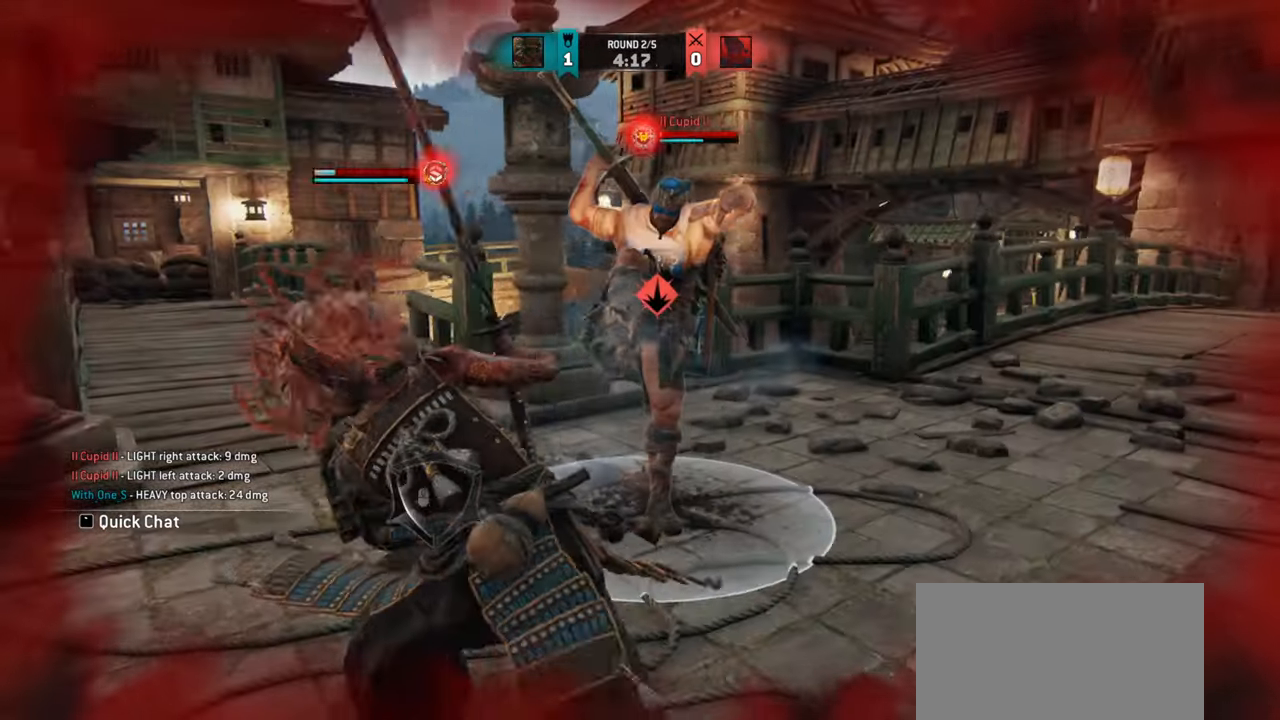
{"keys": ["w"], "mouse": [], "events": [[283, "s", "down"], [350, "d", "down"], [350, "s", "up"], [434, "d", "up"], [450, "w", "down"]]}
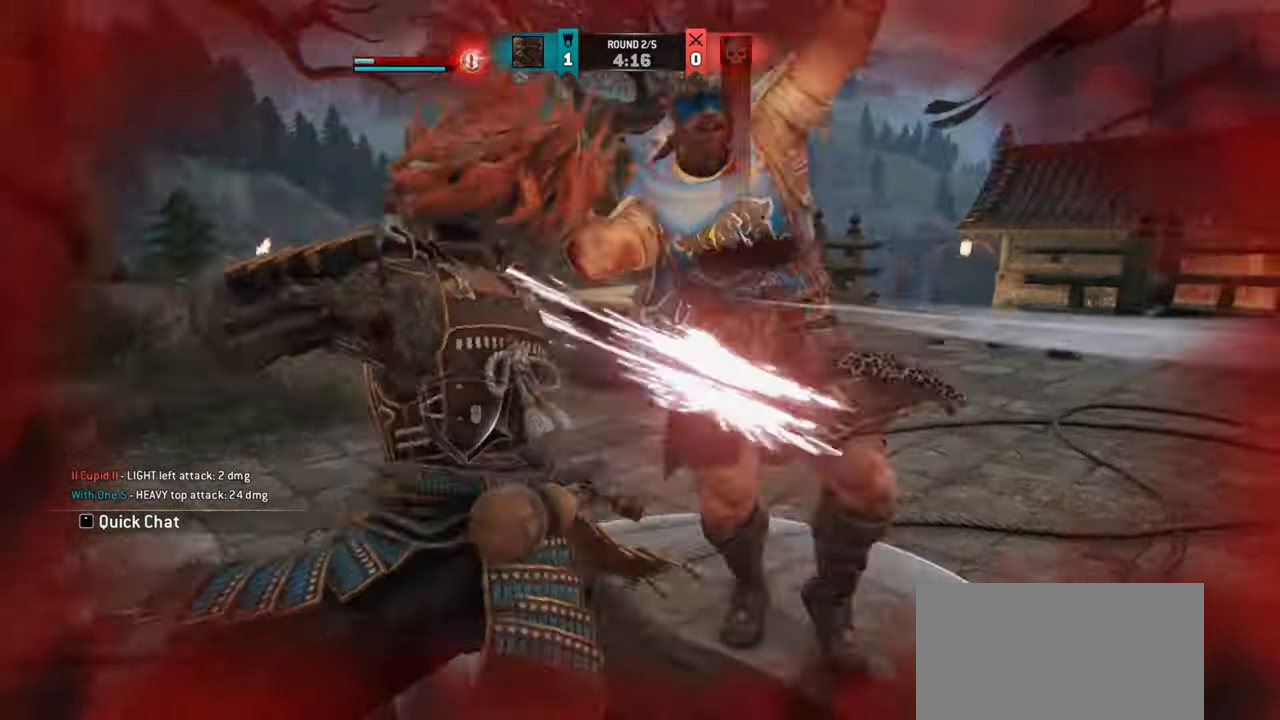
{"keys": ["shift", "w"], "mouse": [], "events": [[234, "a", "down"], [351, "a", "up"], [501, "shift", "down"]]}
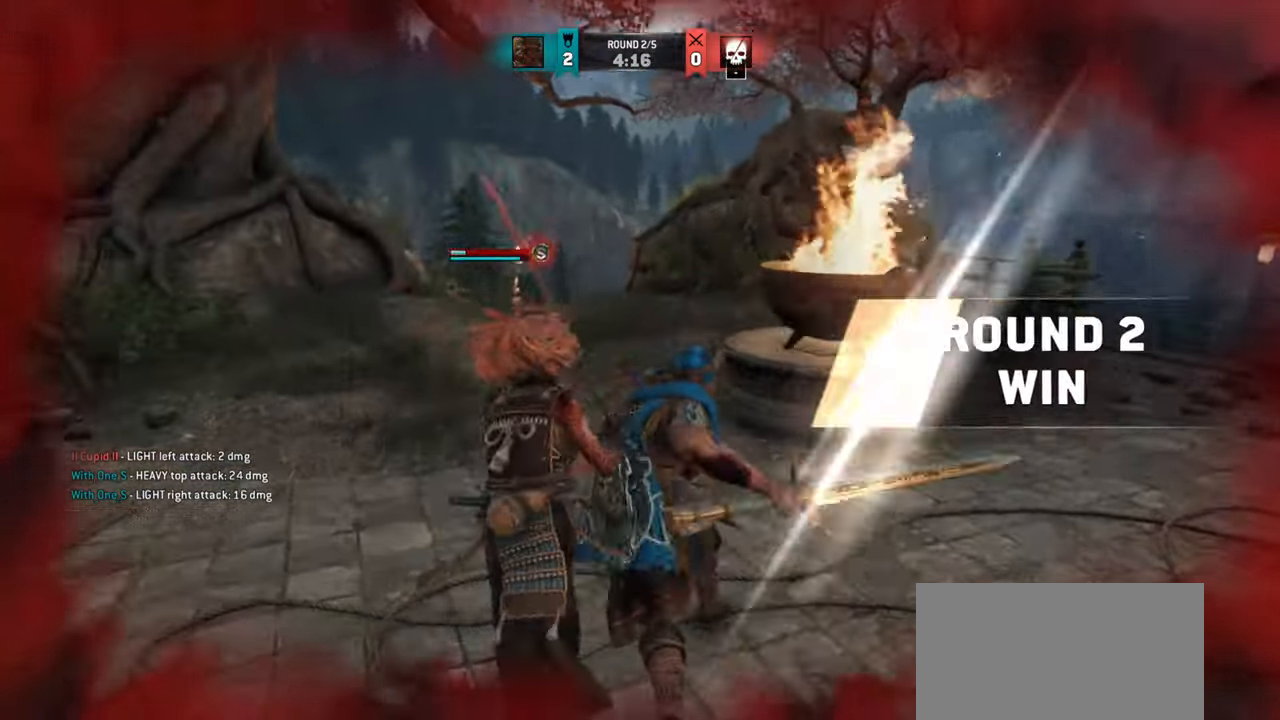
{"keys": ["shift", "w"], "mouse": [], "events": []}
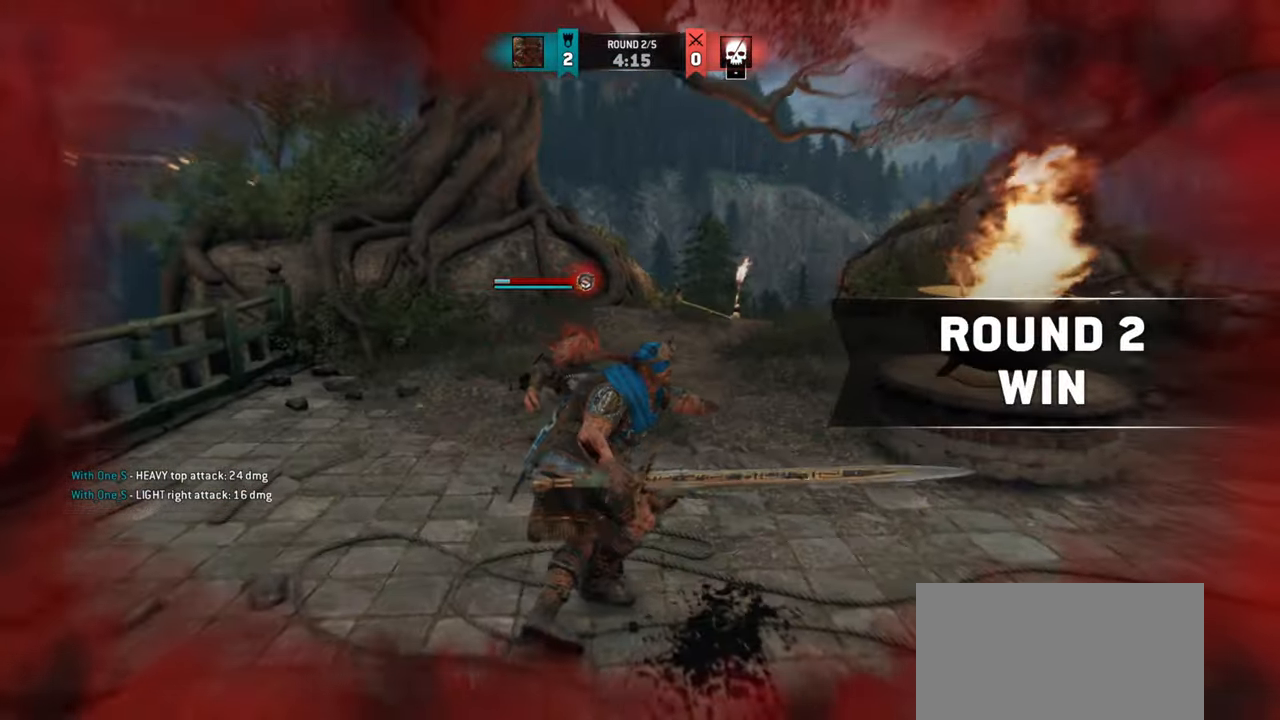
{"keys": ["w"], "mouse": [], "events": [[251, "d", "down"], [384, "d", "up"], [484, "shift", "up"]]}
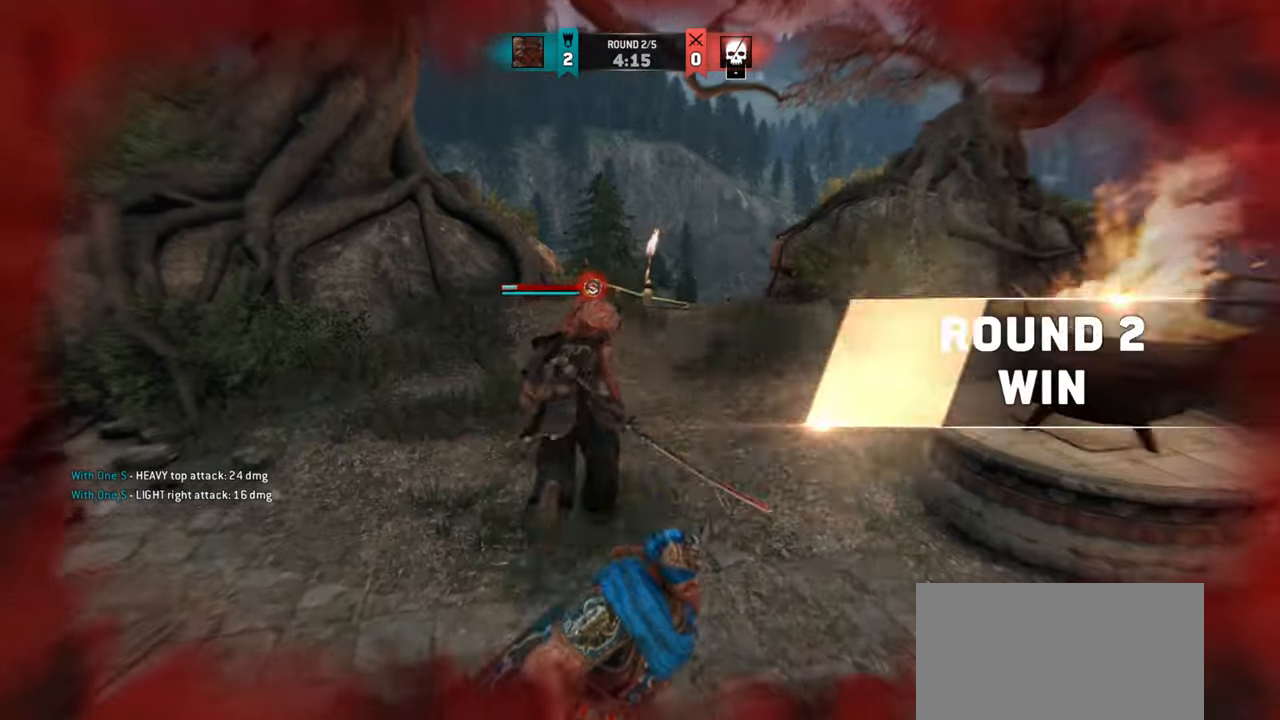
{"keys": [], "mouse": [], "events": [[50, "w", "up"], [117, "w", "down"], [484, "w", "up"]]}
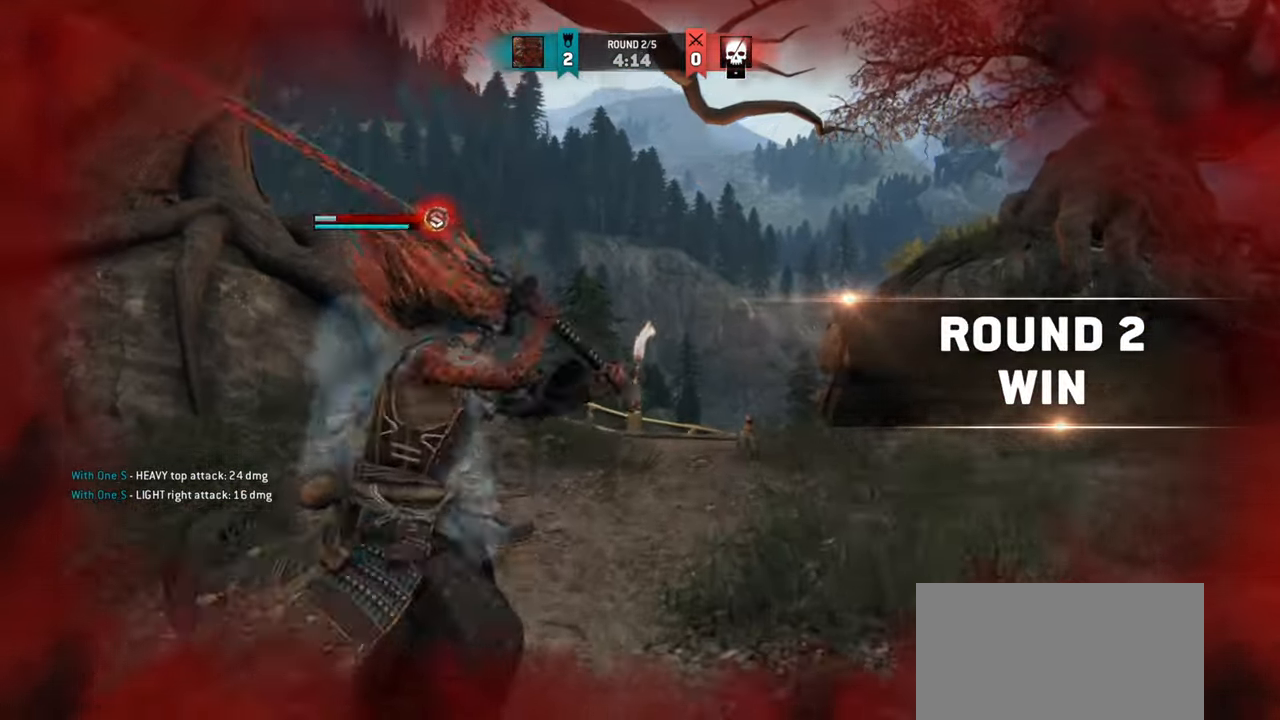
{"keys": [], "mouse": [], "events": []}
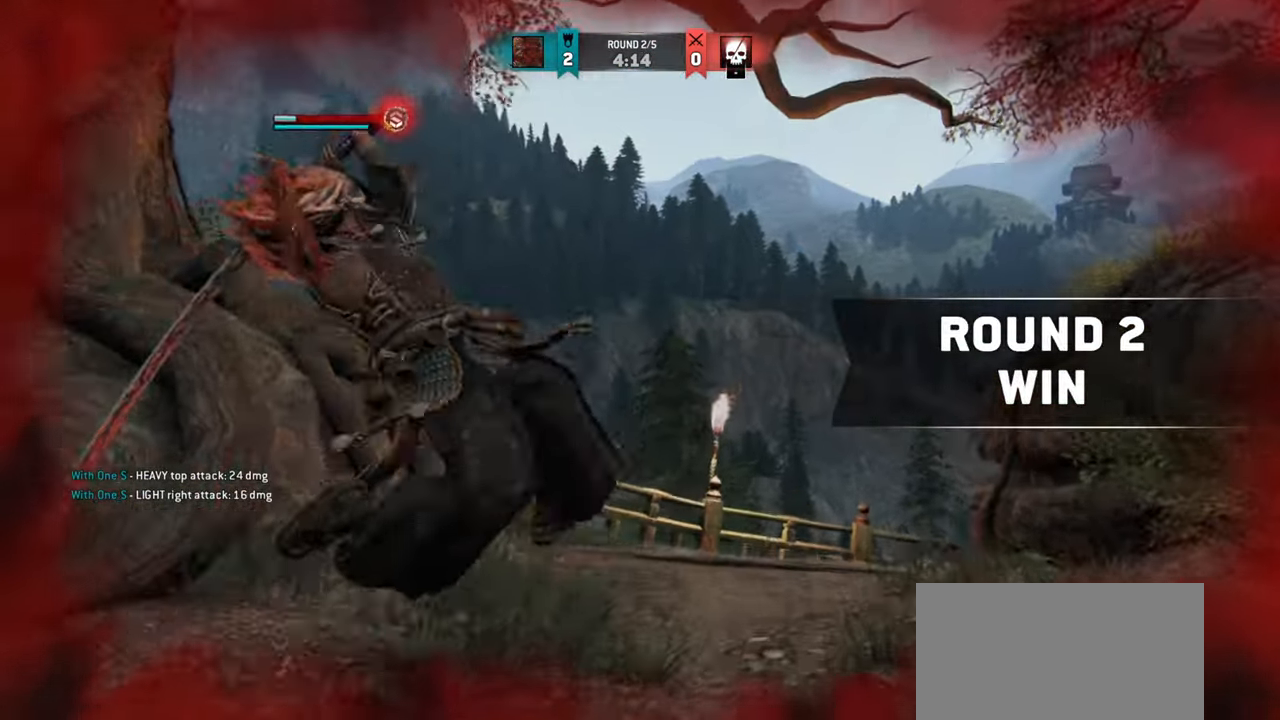
{"keys": [], "mouse": [], "events": [[300, "mouse_right", "down"], [417, "mouse_right", "up"]]}
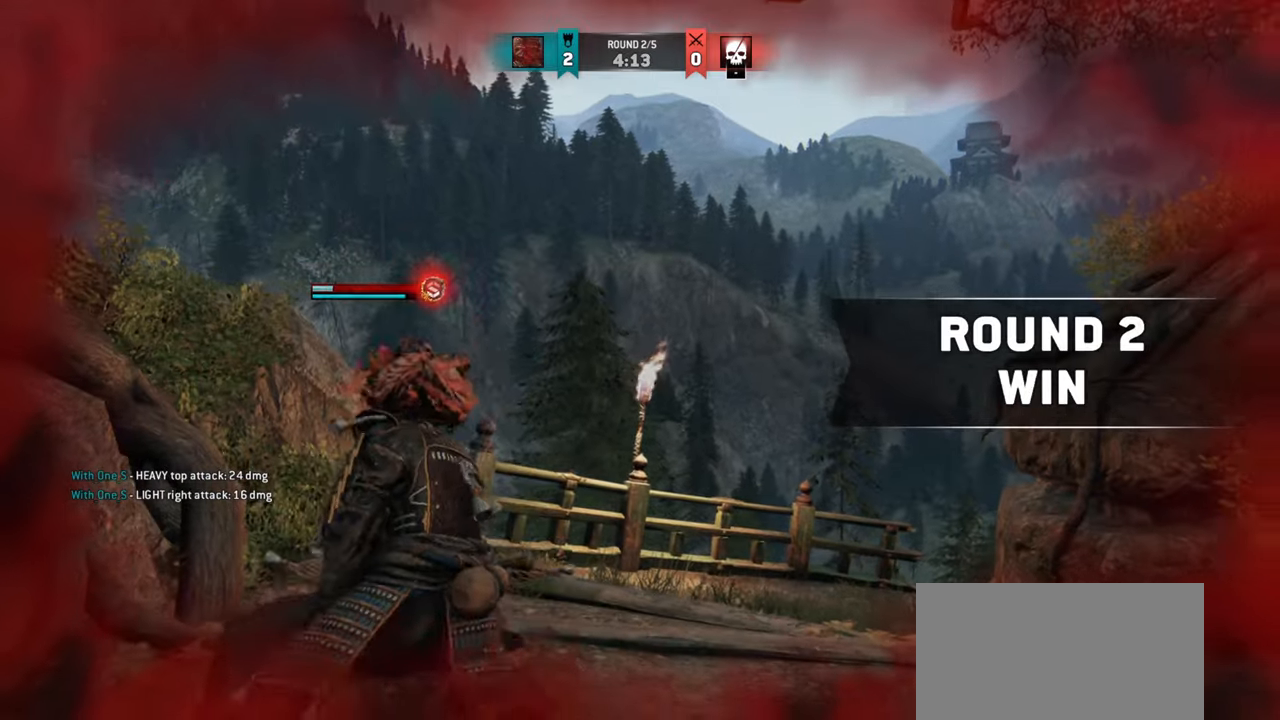
{"keys": [], "mouse": ["right"], "events": [[451, "mouse_right", "down"]]}
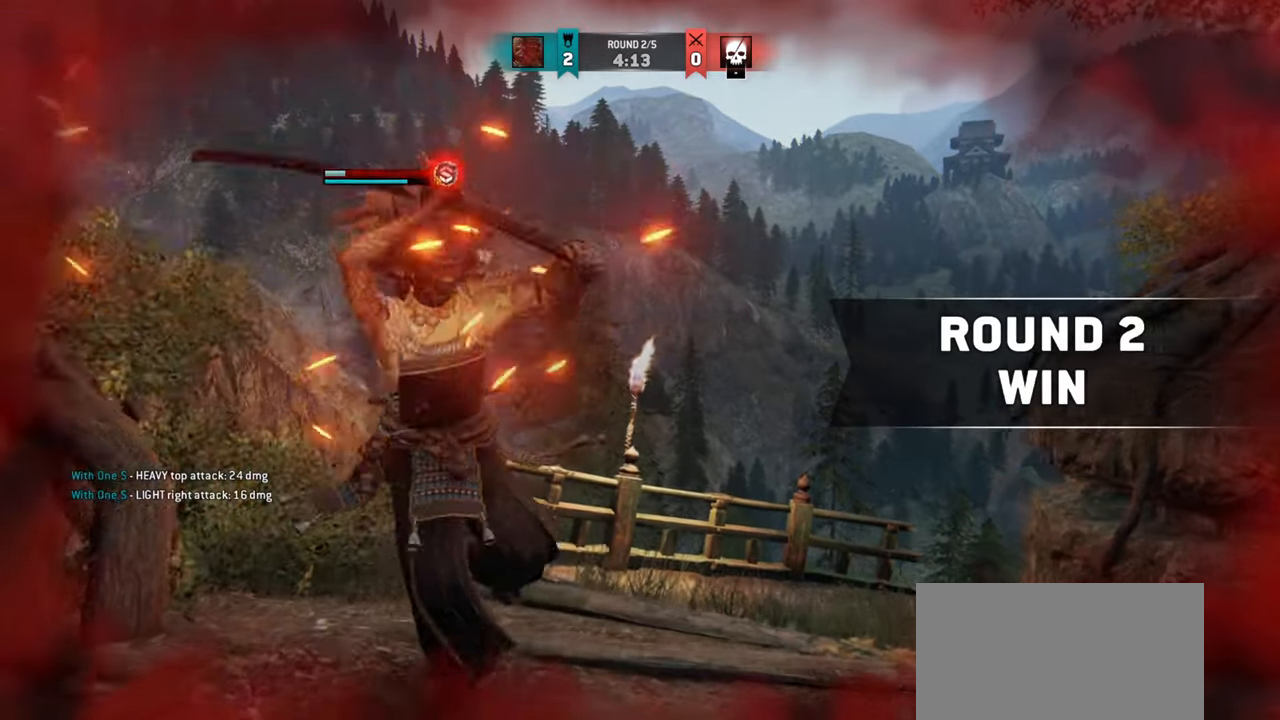
{"keys": [], "mouse": [], "events": [[33, "mouse_right", "up"], [333, "e", "down"], [434, "e", "up"]]}
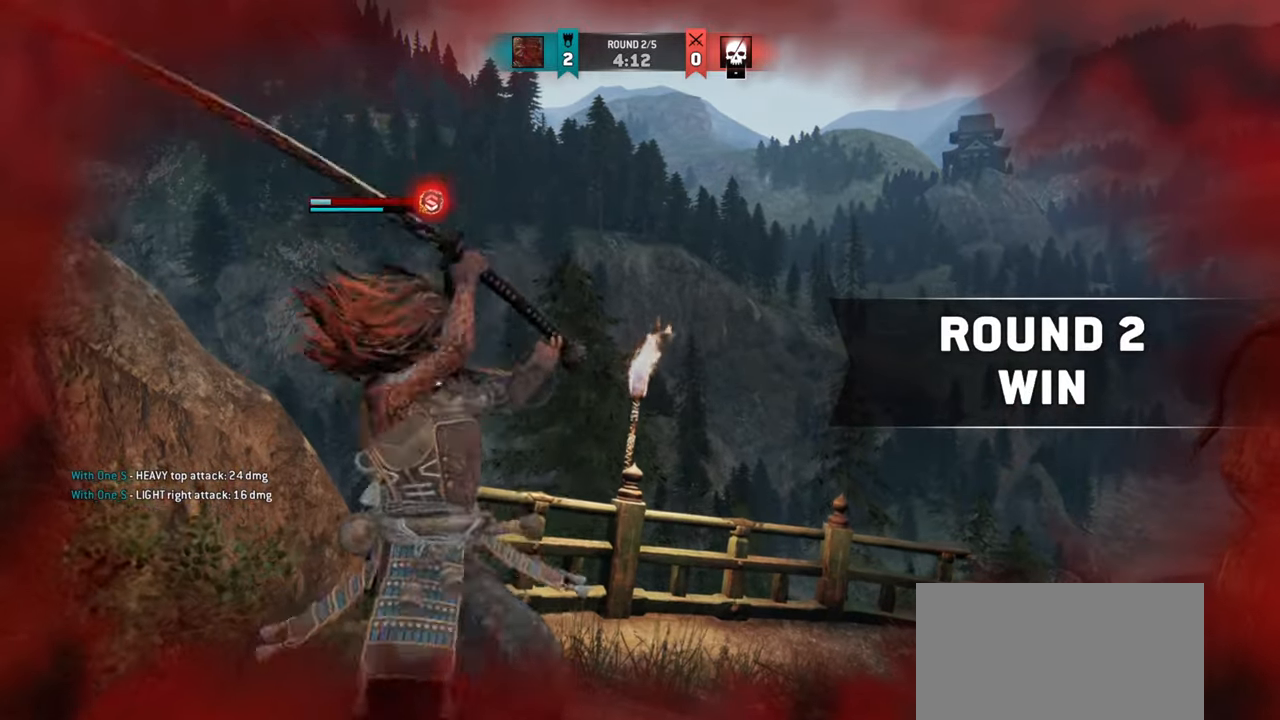
{"keys": ["d", "w"], "mouse": [], "events": [[217, "d", "down"], [317, "w", "down"]]}
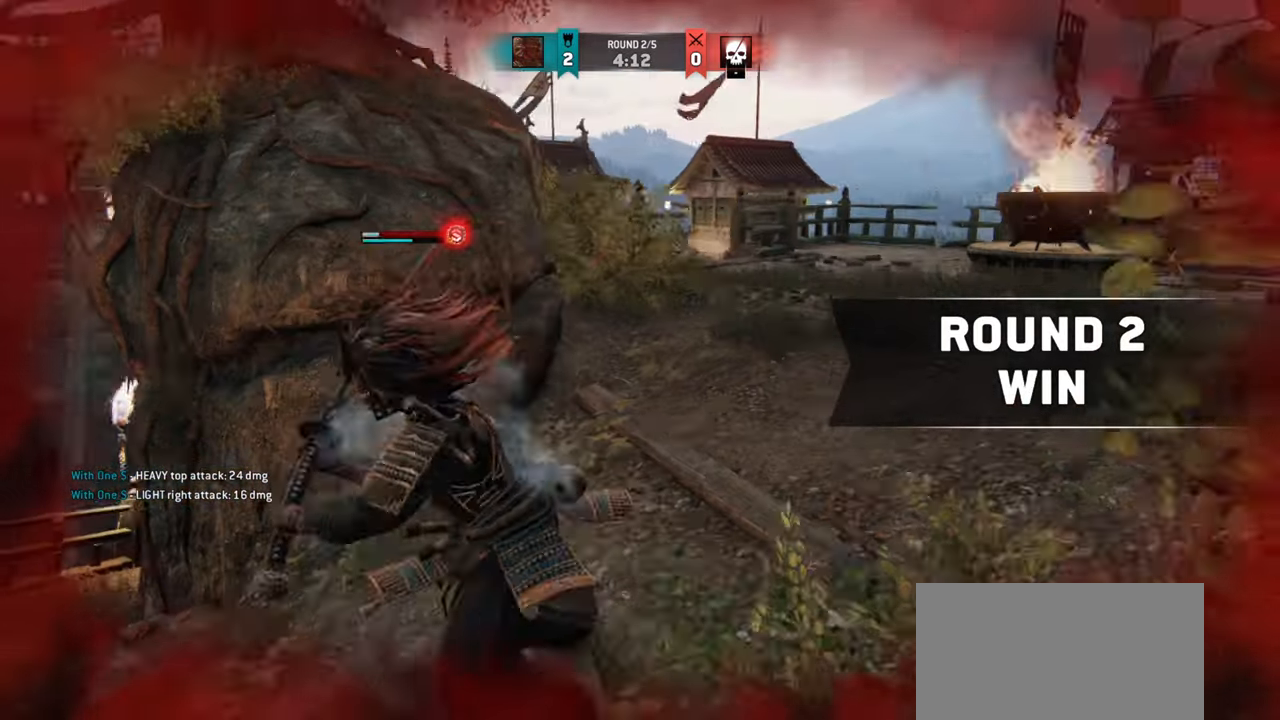
{"keys": ["d", "shift", "w"], "mouse": [], "events": [[117, "shift", "down"]]}
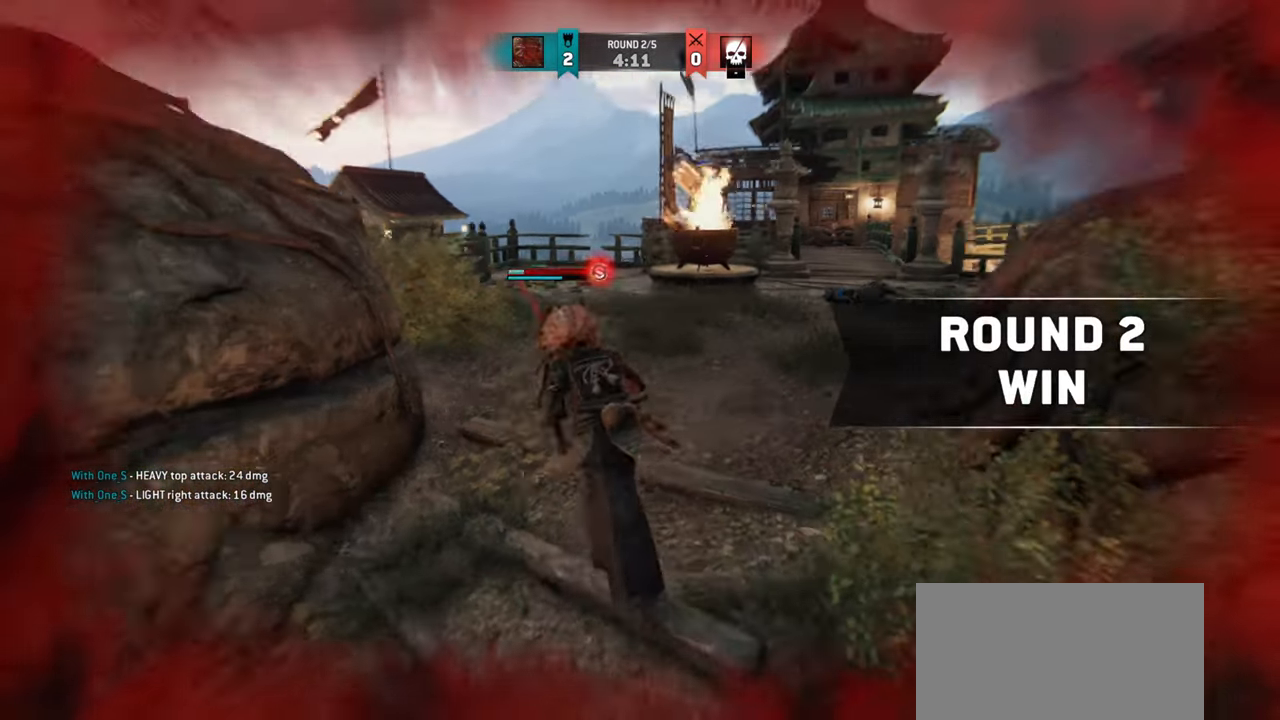
{"keys": ["shift", "w"], "mouse": [], "events": [[284, "d", "up"]]}
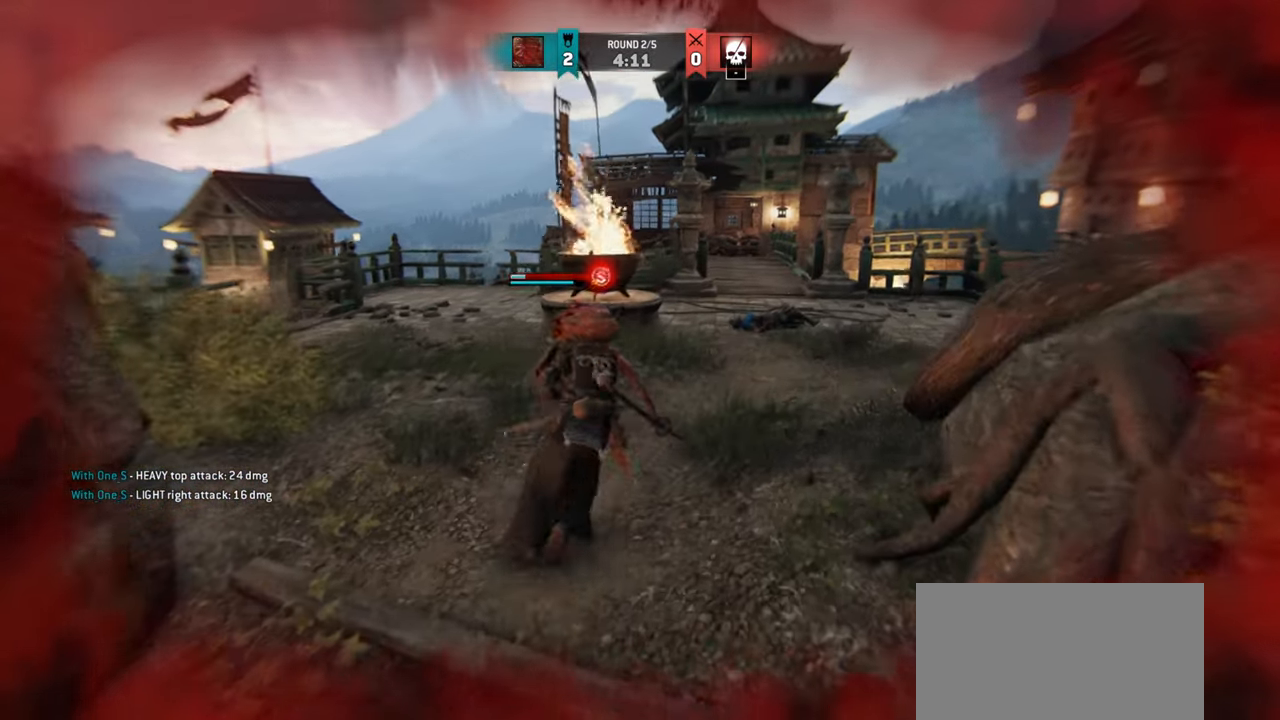
{"keys": [], "mouse": [], "events": [[33, "d", "down"], [150, "shift", "up"], [183, "d", "up"], [417, "w", "up"]]}